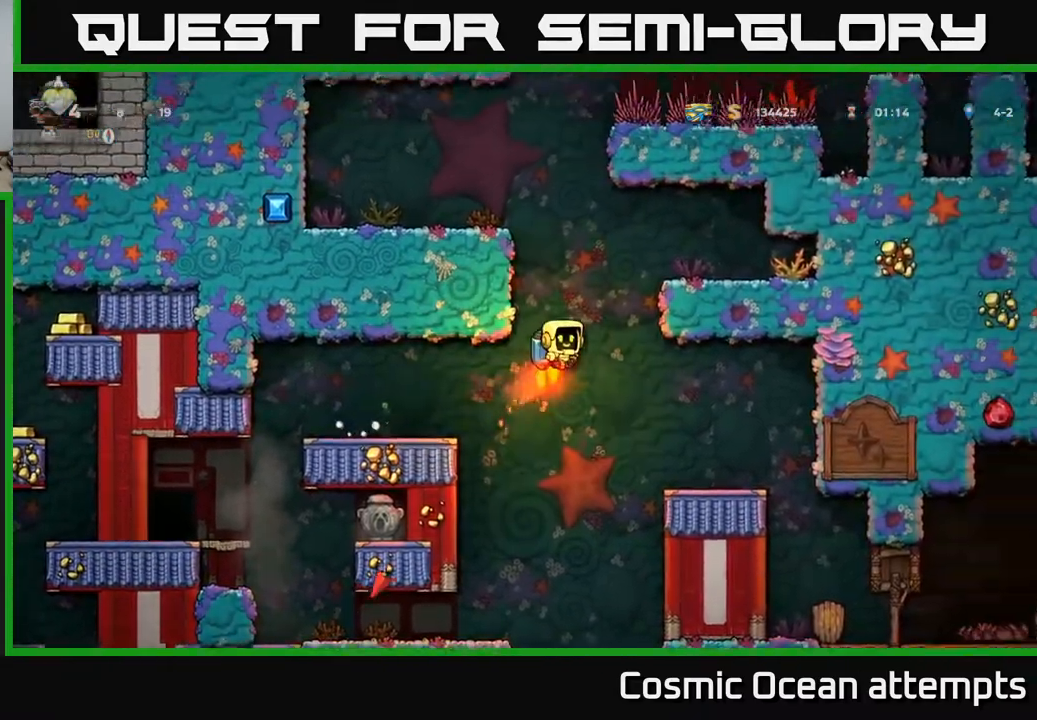
Gameplay with a controller (Xbox layout); each line is a JSON object with the inputs held at the frame after it. "events" lists button and stick changes between this image and that frame as [ms after this image, input, new state], when the widget could be followed in between. Not read: left_stick.
{"buttons": ["DPAD_LEFT"], "right_stick": "center", "events": [[100, "DPAD_LEFT", "down"], [267, "DPAD_LEFT", "up"], [417, "DPAD_LEFT", "down"], [500, "A", "up"]]}
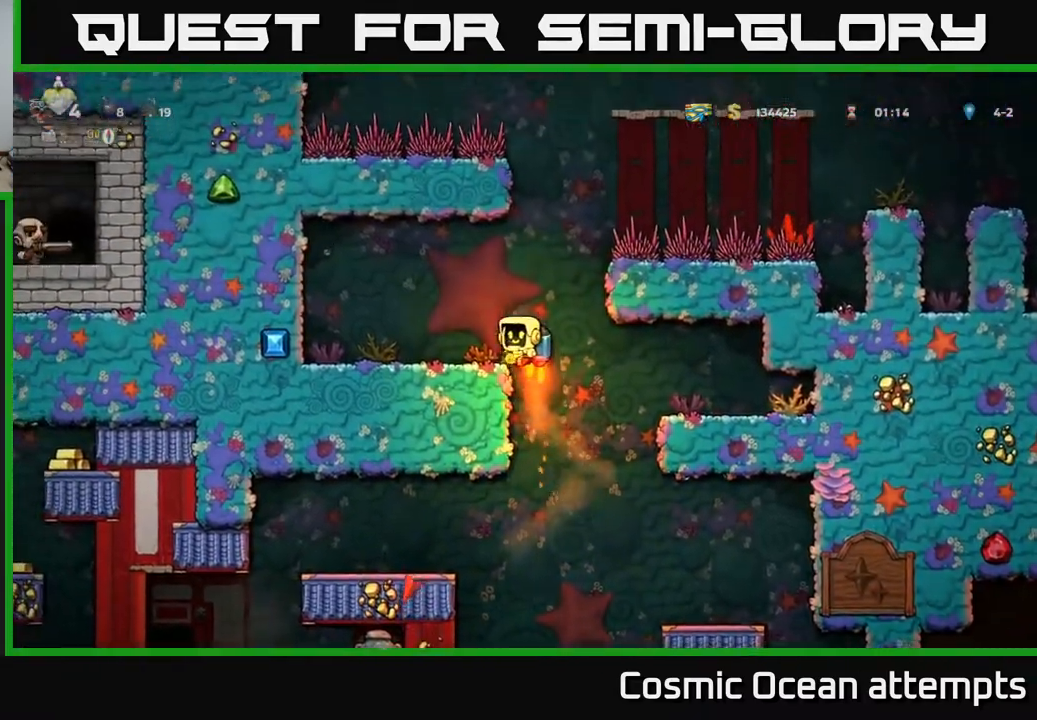
{"buttons": ["A", "DPAD_RIGHT"], "right_stick": "center", "events": [[183, "DPAD_LEFT", "up"], [333, "DPAD_RIGHT", "down"], [450, "A", "down"]]}
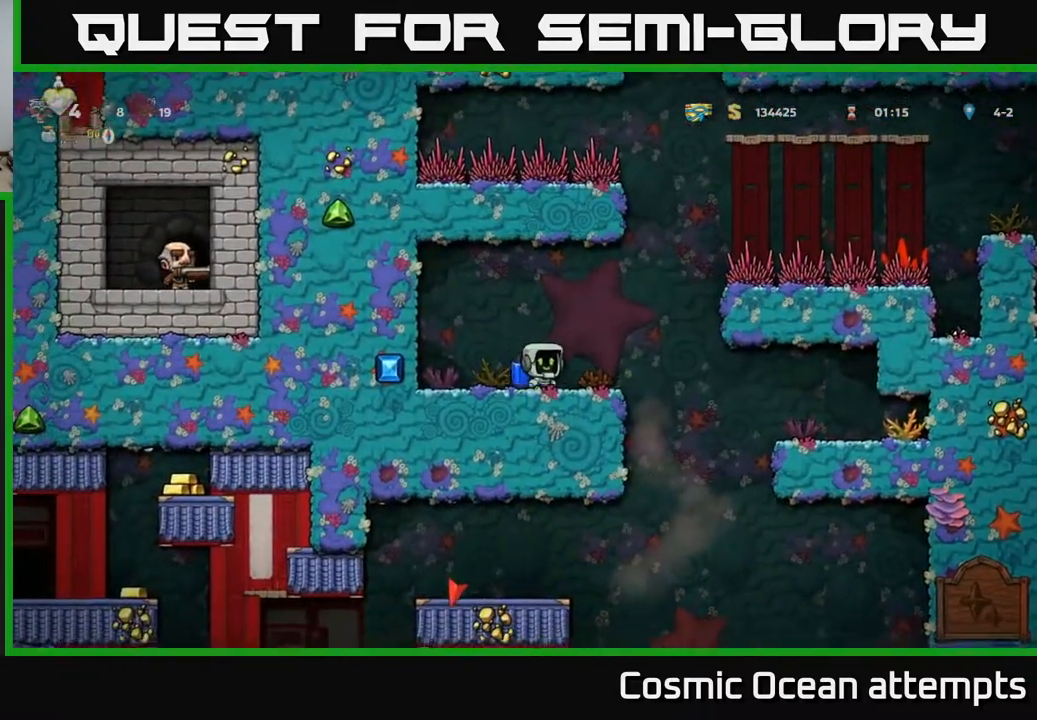
{"buttons": ["DPAD_LEFT"], "right_stick": "center", "events": [[33, "A", "up"], [83, "A", "down"], [183, "DPAD_RIGHT", "up"], [400, "DPAD_LEFT", "down"], [483, "A", "up"]]}
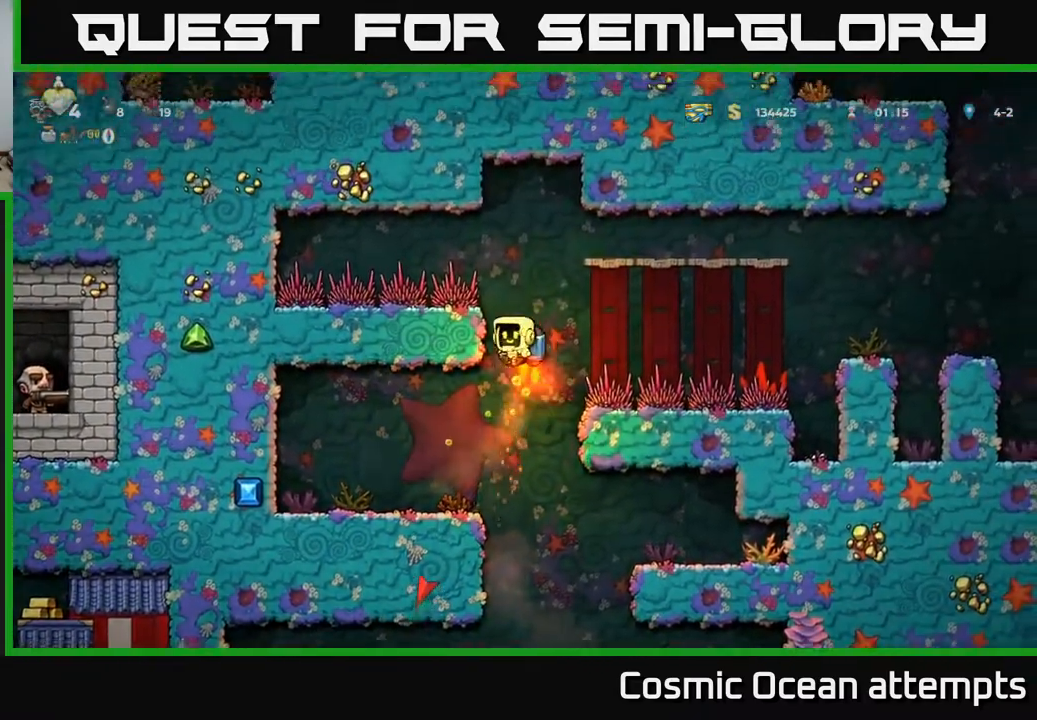
{"buttons": [], "right_stick": "center", "events": [[400, "DPAD_LEFT", "up"]]}
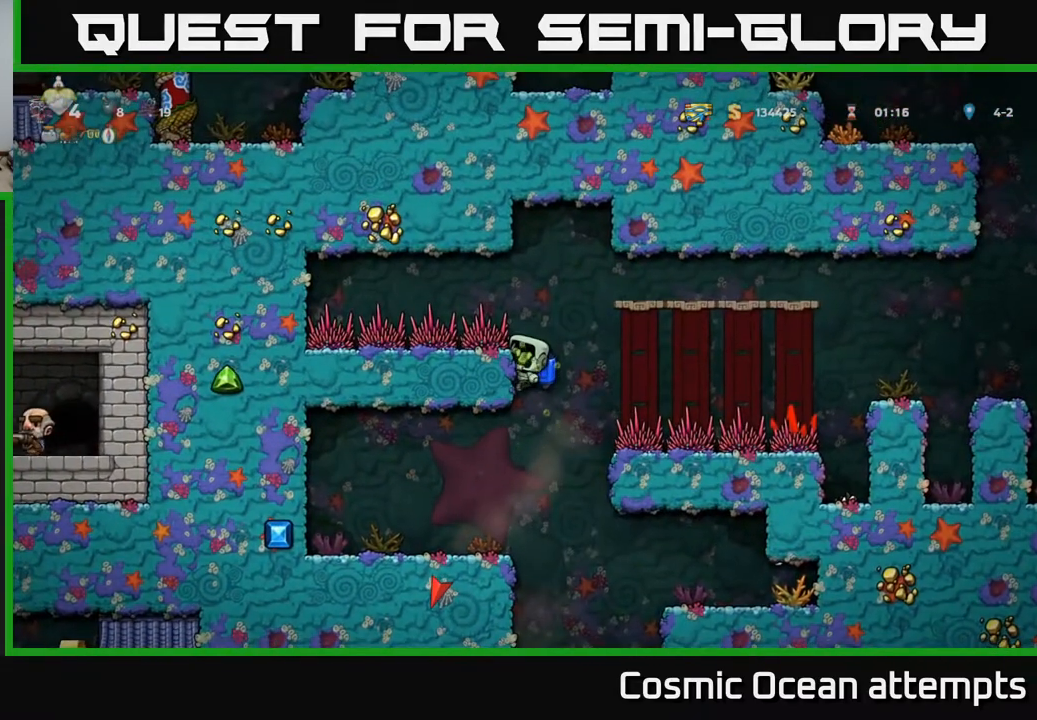
{"buttons": [], "right_stick": "center", "events": [[83, "DPAD_DOWN", "down"], [150, "A", "down"], [250, "A", "up"], [300, "DPAD_DOWN", "up"]]}
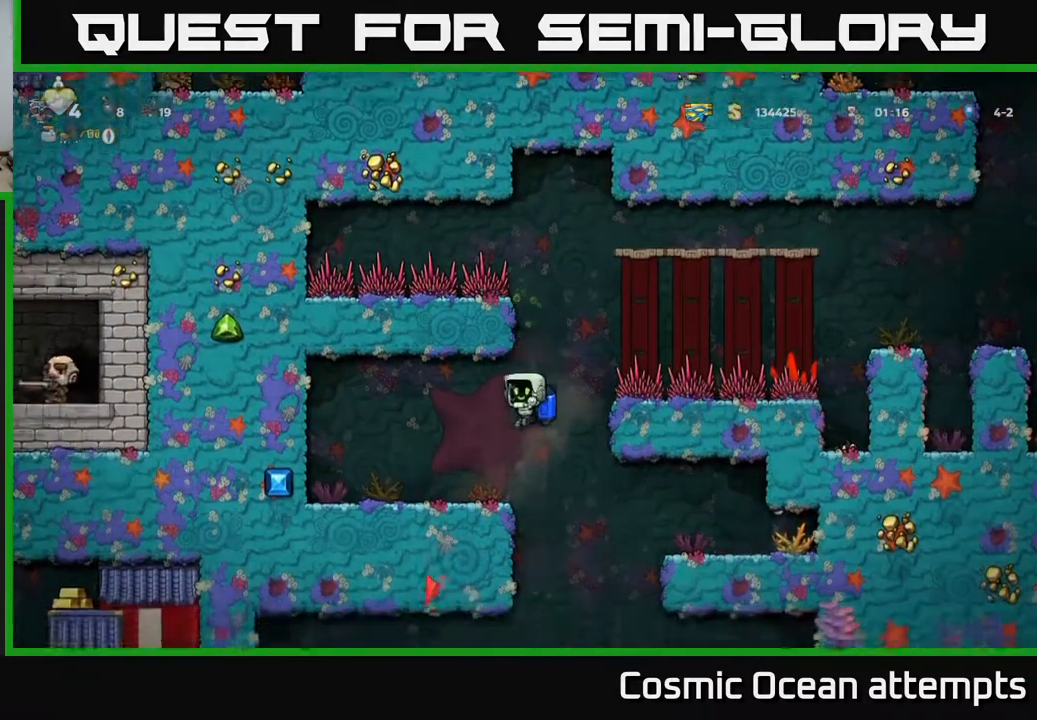
{"buttons": [], "right_stick": "center", "events": [[183, "DPAD_DOWN", "down"], [250, "A", "down"], [367, "A", "up"], [367, "DPAD_DOWN", "up"]]}
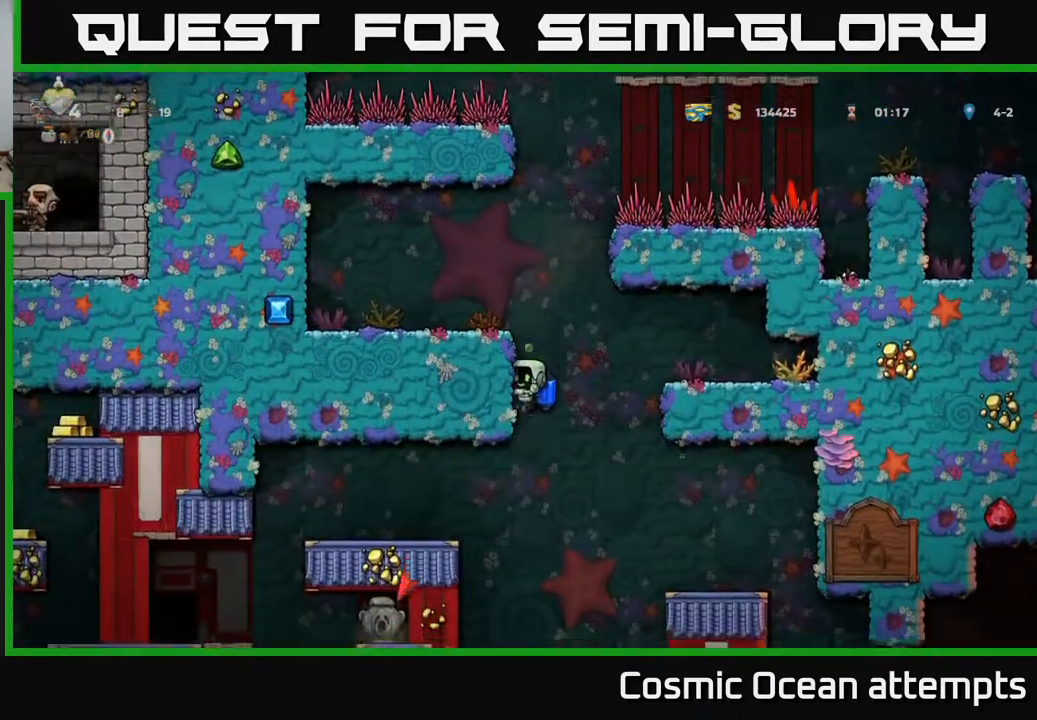
{"buttons": [], "right_stick": "center", "events": [[283, "A", "down"], [333, "A", "up"]]}
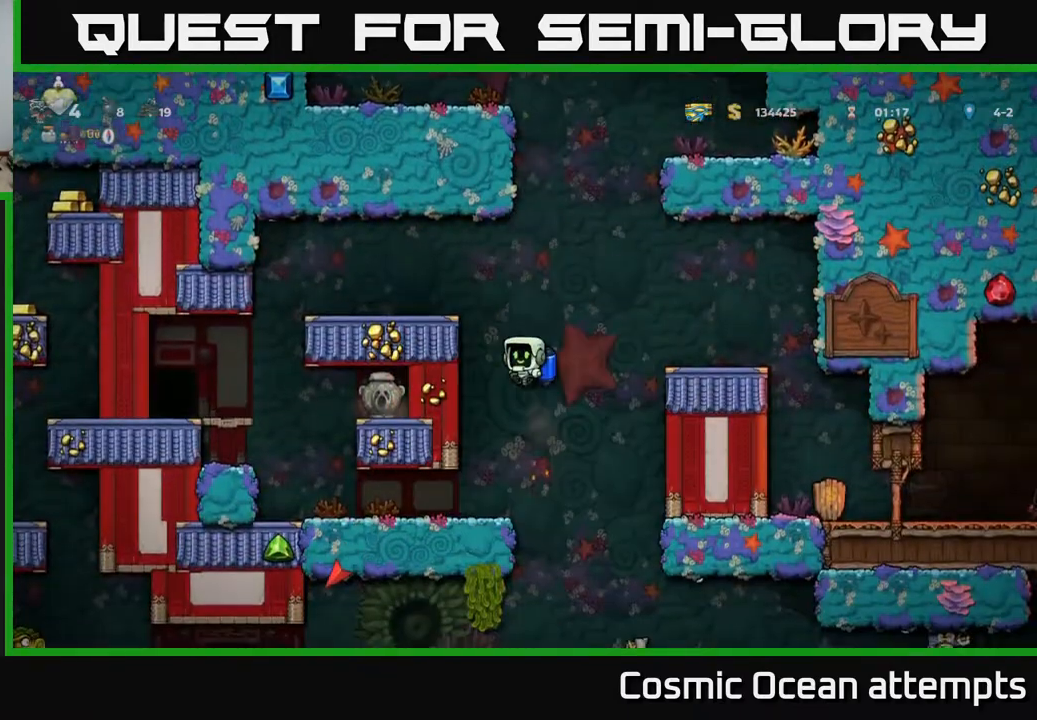
{"buttons": ["DPAD_DOWN"], "right_stick": "center", "events": [[467, "DPAD_DOWN", "down"]]}
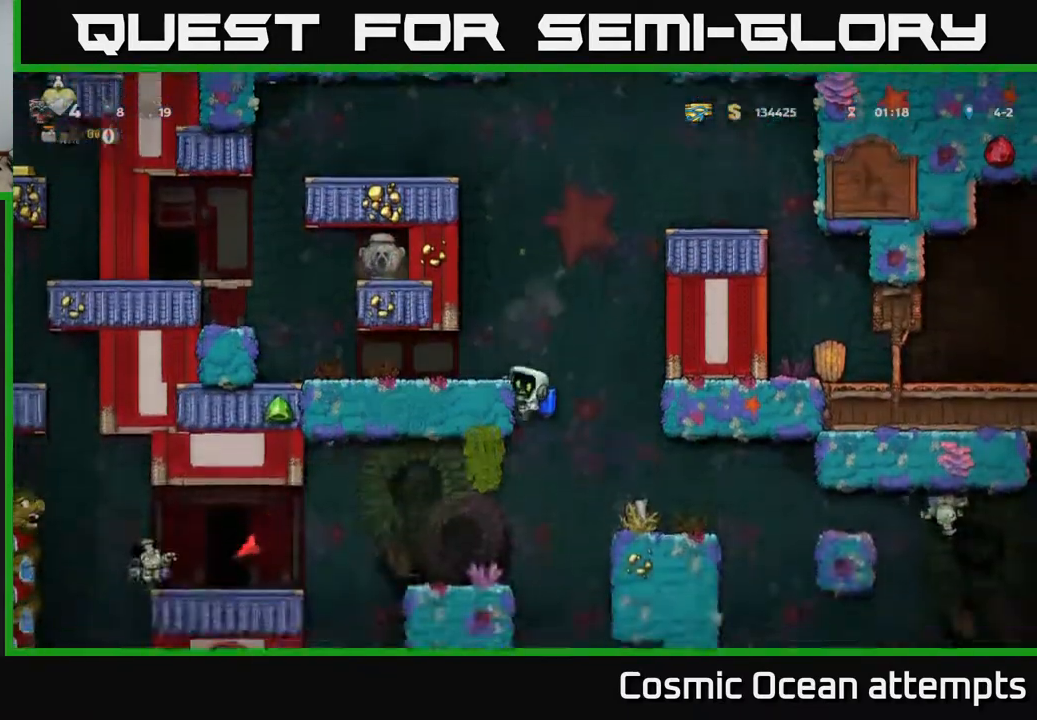
{"buttons": [], "right_stick": "center", "events": [[17, "A", "down"], [117, "A", "up"], [133, "DPAD_DOWN", "up"], [367, "DPAD_LEFT", "down"], [500, "DPAD_LEFT", "up"]]}
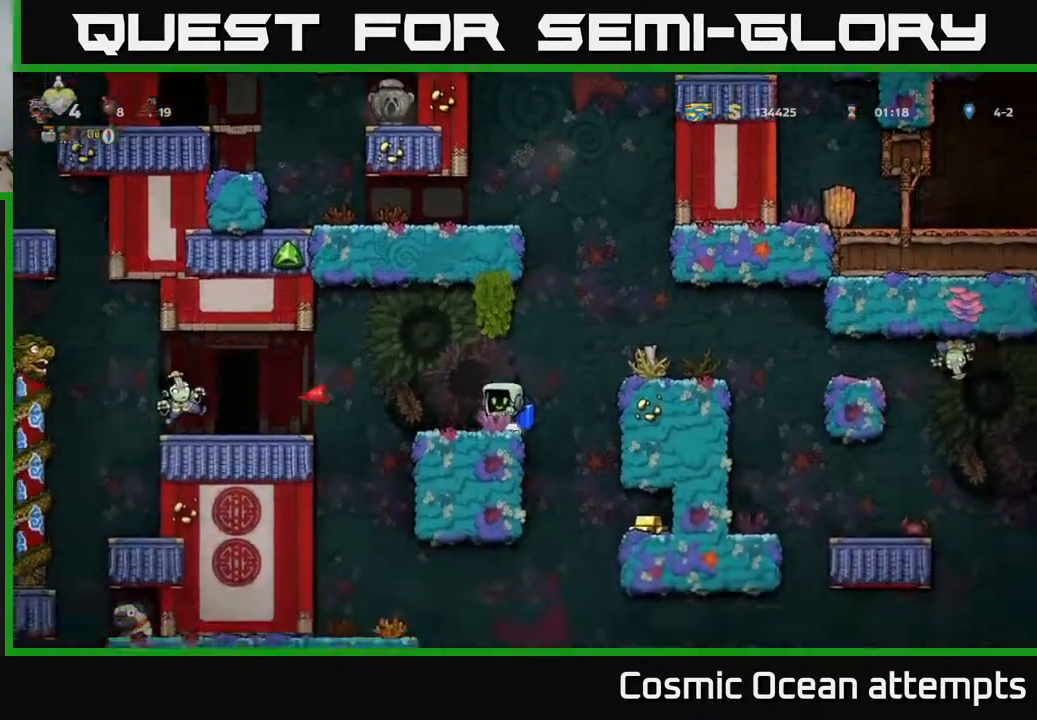
{"buttons": ["DPAD_RIGHT"], "right_stick": "center", "events": [[483, "DPAD_RIGHT", "down"]]}
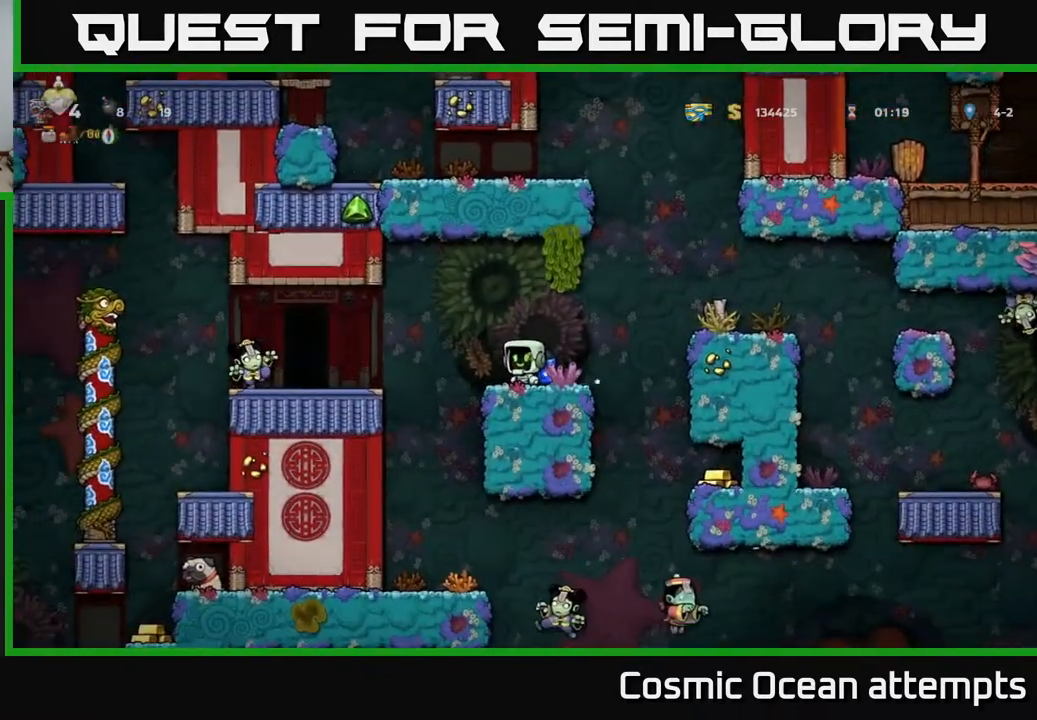
{"buttons": ["DPAD_RIGHT"], "right_stick": "center", "events": [[267, "DPAD_RIGHT", "up"], [483, "DPAD_RIGHT", "down"]]}
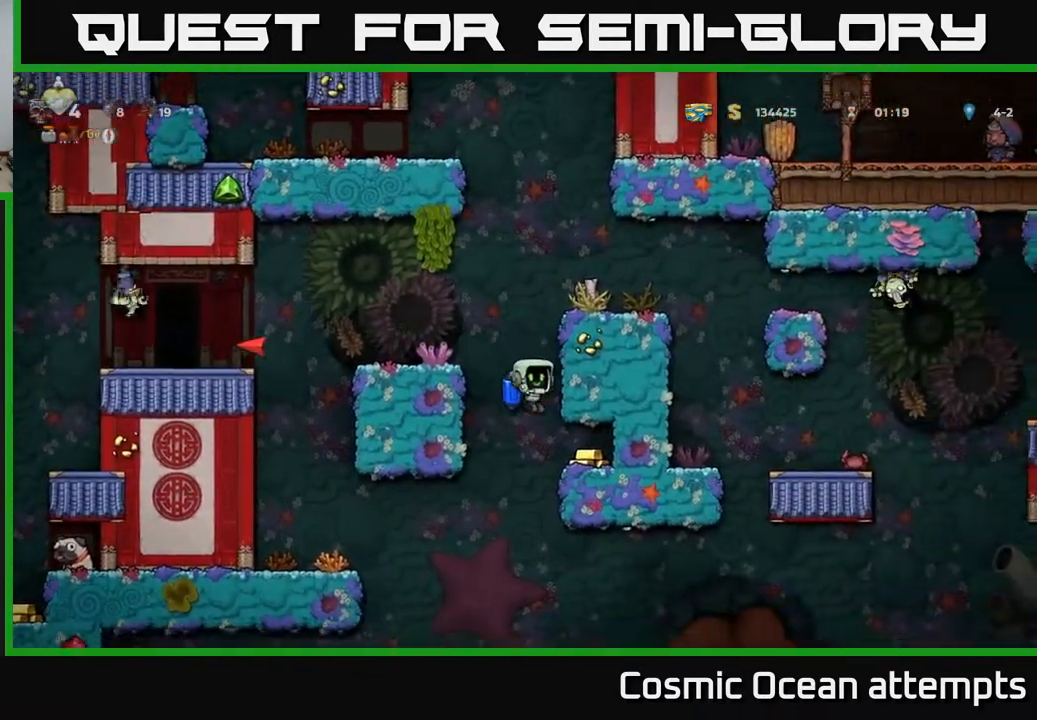
{"buttons": ["DPAD_LEFT"], "right_stick": "center", "events": [[217, "DPAD_RIGHT", "up"], [433, "DPAD_LEFT", "down"]]}
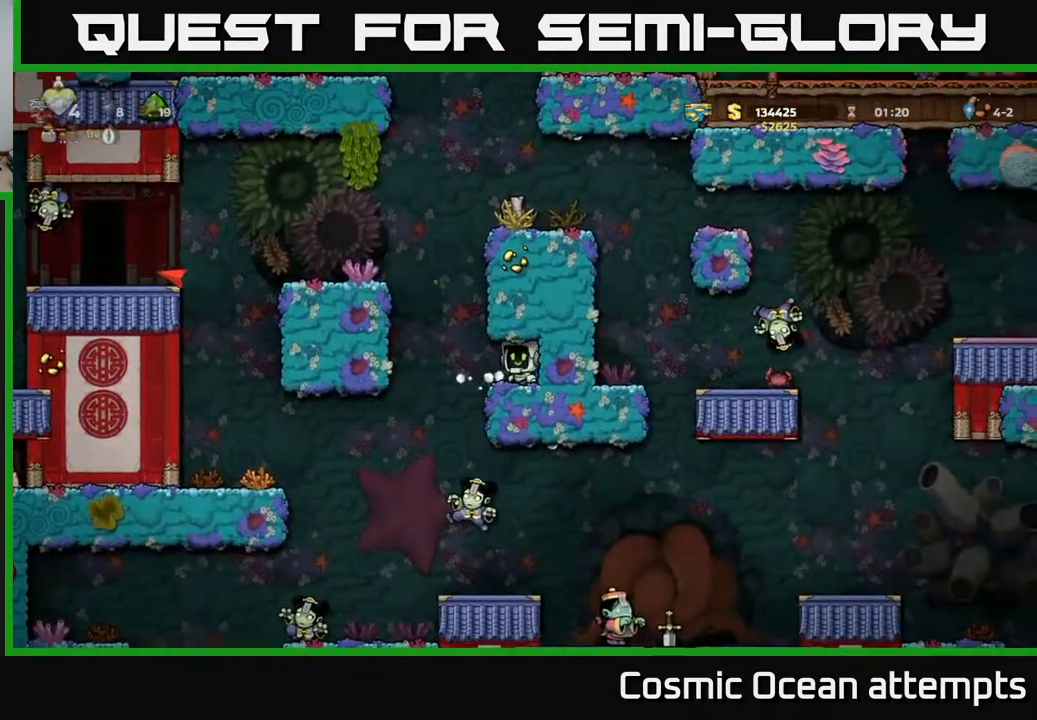
{"buttons": [], "right_stick": "center", "events": [[67, "A", "down"], [167, "A", "up"], [167, "DPAD_LEFT", "up"], [217, "A", "down"], [317, "DPAD_LEFT", "down"], [450, "A", "up"], [483, "DPAD_LEFT", "up"]]}
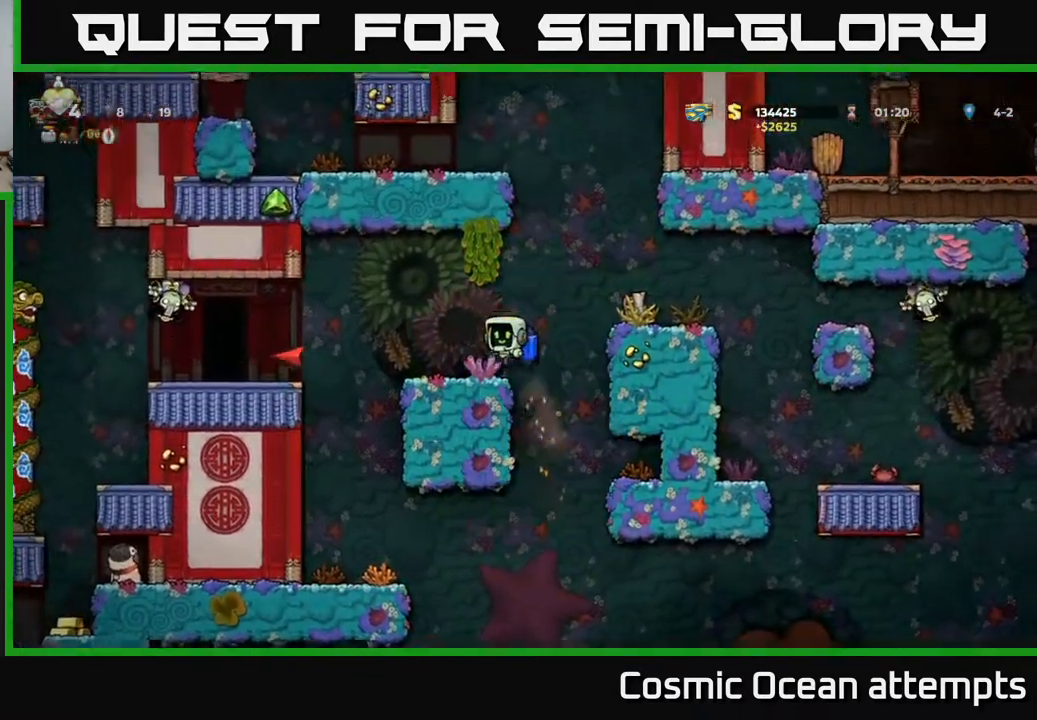
{"buttons": ["X", "DPAD_LEFT"], "right_stick": "center", "events": [[283, "DPAD_LEFT", "down"], [383, "A", "down"], [400, "X", "down"], [500, "A", "up"]]}
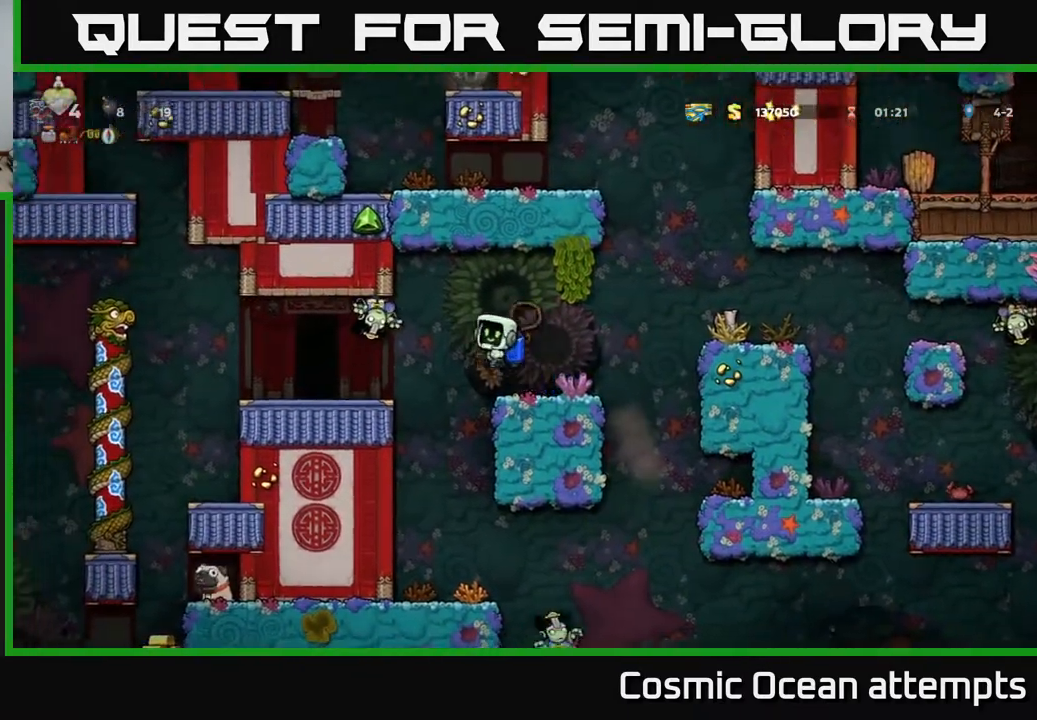
{"buttons": ["DPAD_LEFT"], "right_stick": "center", "events": [[17, "X", "up"], [100, "DPAD_LEFT", "up"], [300, "A", "down"], [300, "DPAD_LEFT", "down"], [383, "A", "up"]]}
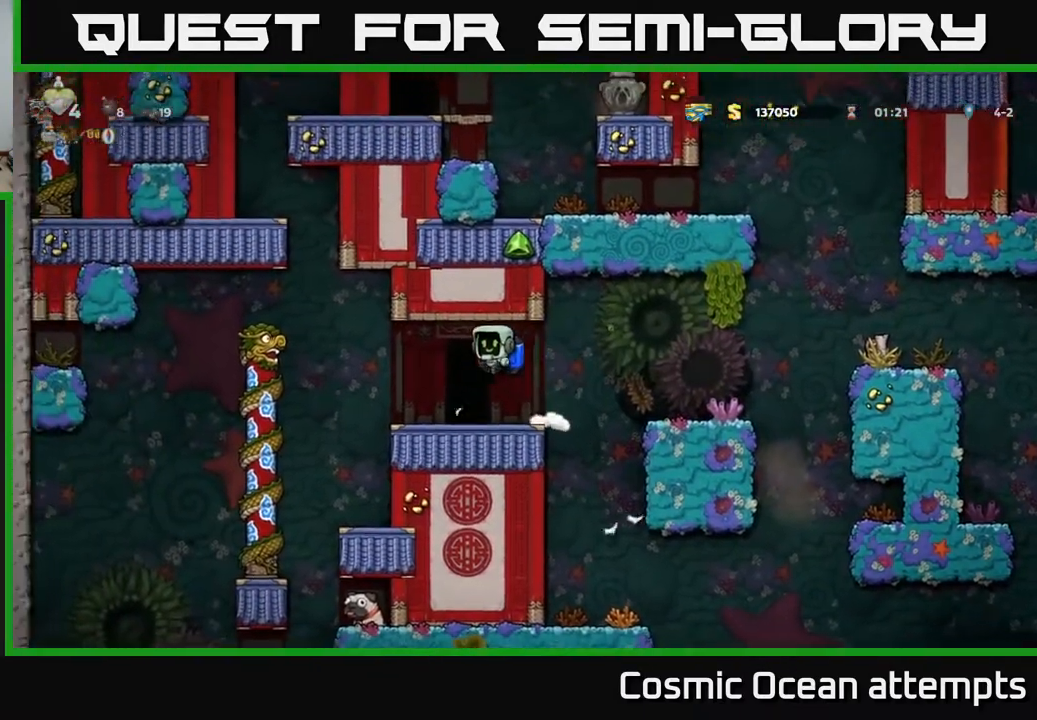
{"buttons": [], "right_stick": "center", "events": [[350, "DPAD_LEFT", "up"]]}
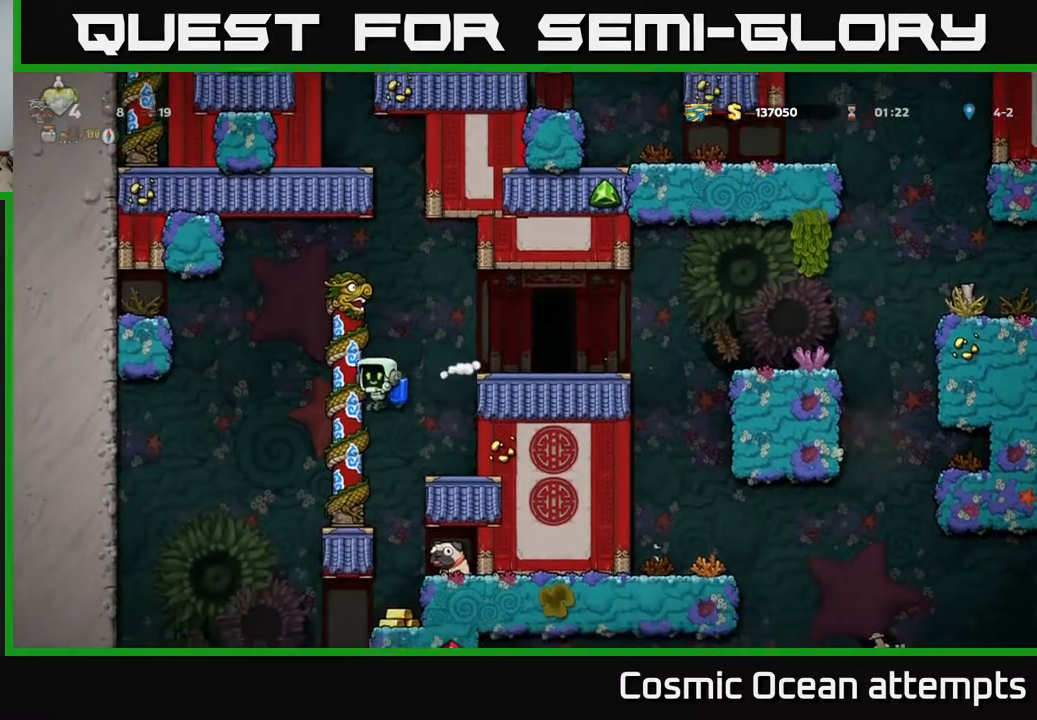
{"buttons": ["DPAD_DOWN"], "right_stick": "center", "events": [[183, "DPAD_RIGHT", "down"], [300, "DPAD_RIGHT", "up"], [467, "DPAD_DOWN", "down"]]}
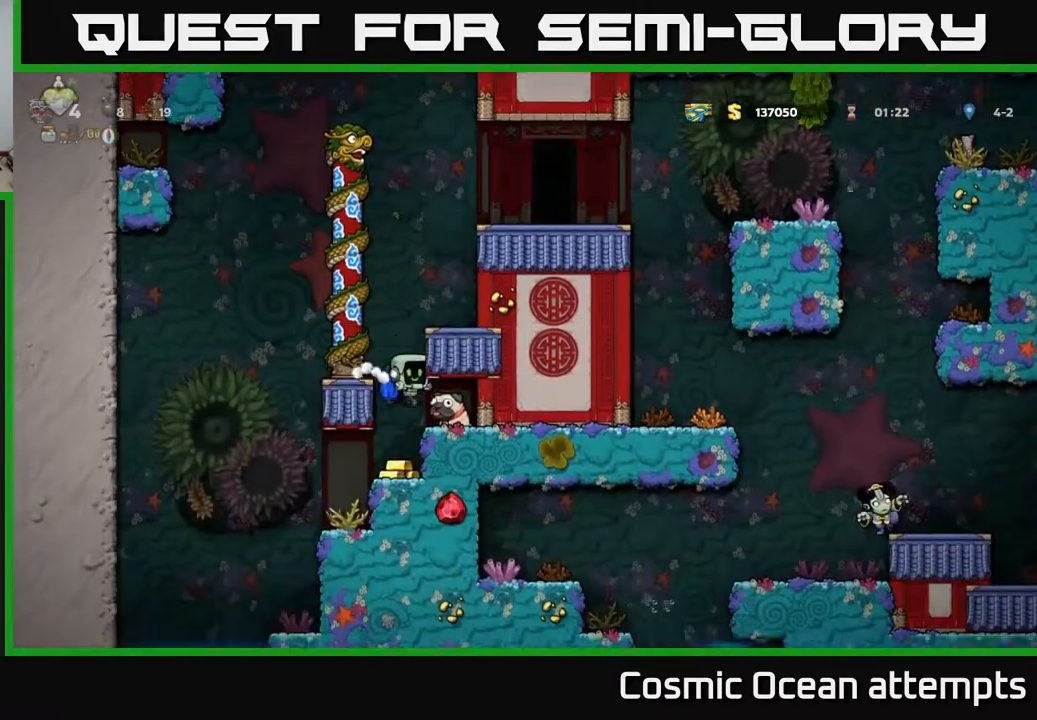
{"buttons": [], "right_stick": "center", "events": [[33, "A", "down"], [100, "A", "up"], [150, "DPAD_DOWN", "up"]]}
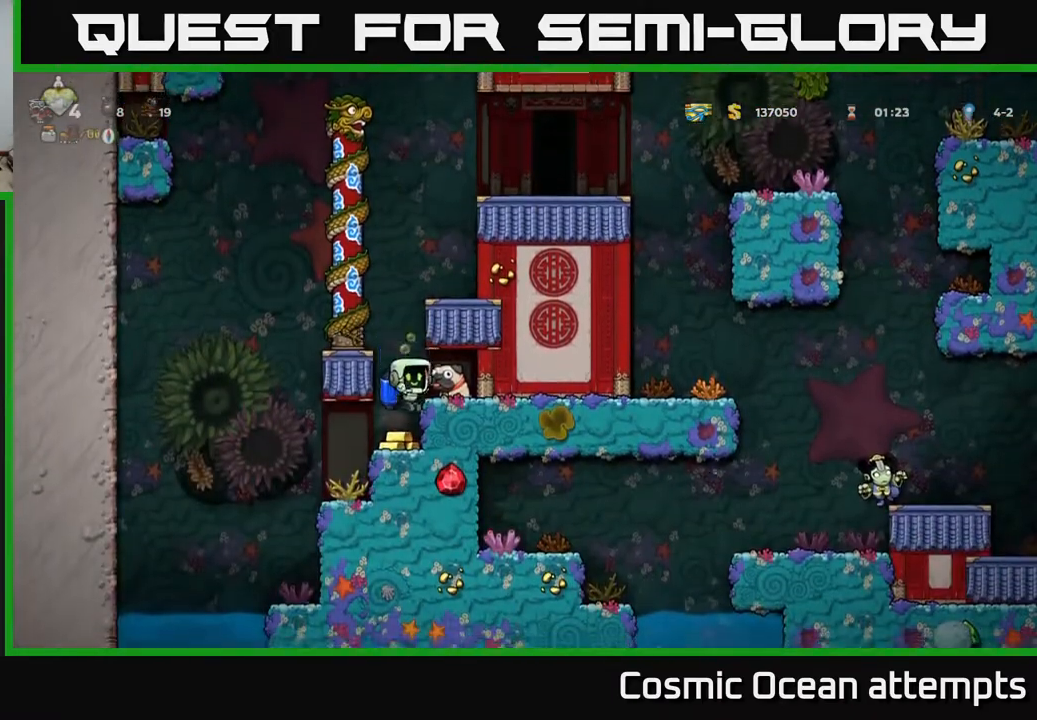
{"buttons": ["DPAD_RIGHT"], "right_stick": "center", "events": [[350, "A", "down"], [433, "DPAD_RIGHT", "down"], [467, "A", "up"]]}
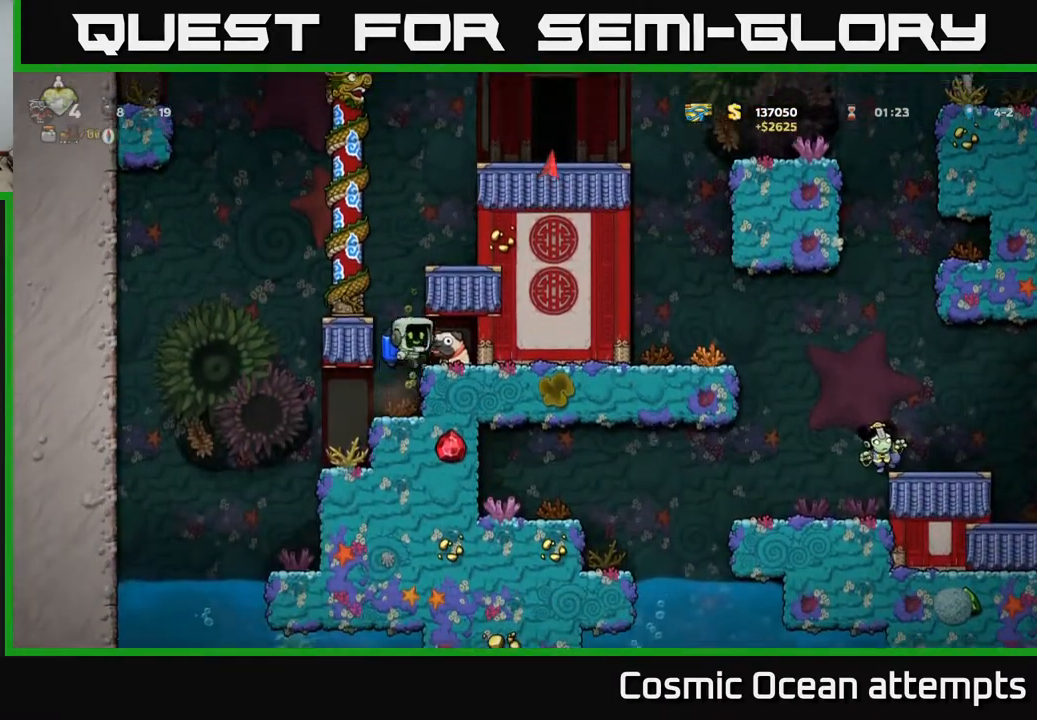
{"buttons": ["DPAD_LEFT"], "right_stick": "center", "events": [[50, "DPAD_RIGHT", "up"], [183, "DPAD_DOWN", "down"], [317, "X", "down"], [350, "DPAD_DOWN", "up"], [350, "DPAD_LEFT", "down"], [433, "X", "up"]]}
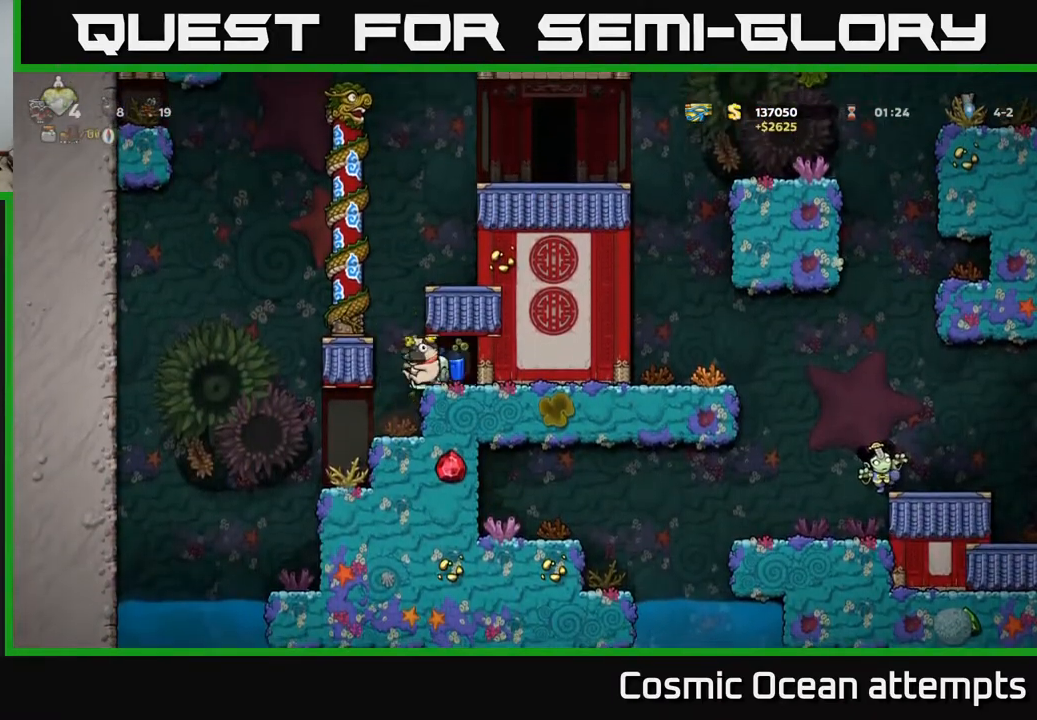
{"buttons": ["A"], "right_stick": "center", "events": [[50, "A", "down"], [50, "DPAD_LEFT", "up"], [133, "A", "up"], [200, "A", "down"]]}
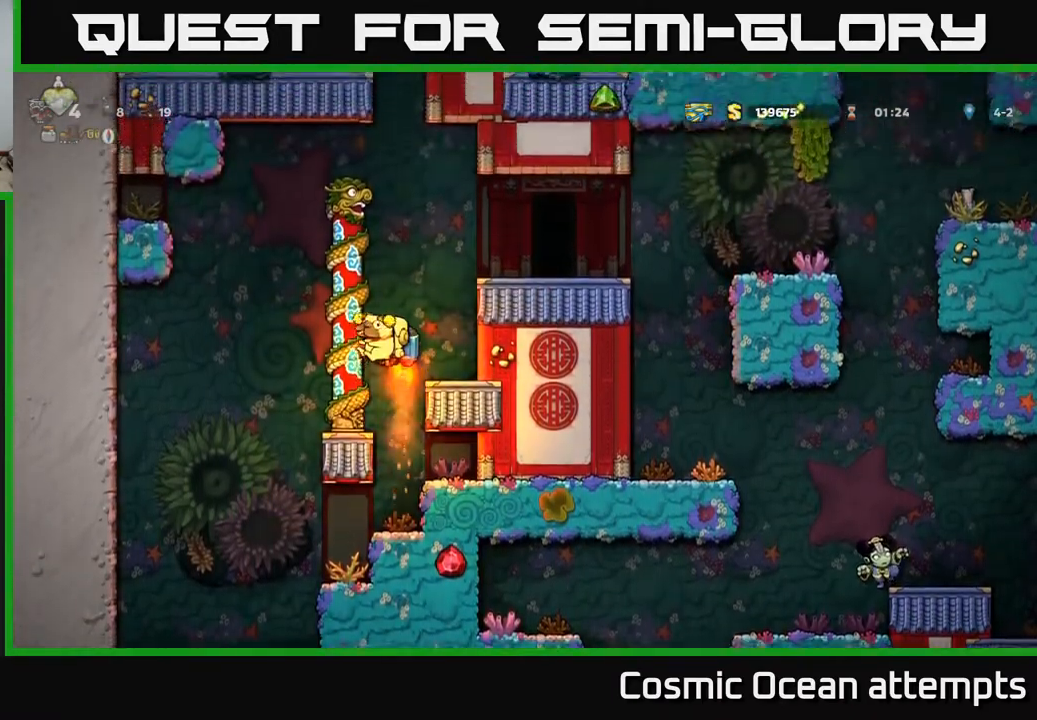
{"buttons": ["DPAD_RIGHT"], "right_stick": "center", "events": [[83, "DPAD_RIGHT", "down"], [283, "A", "up"]]}
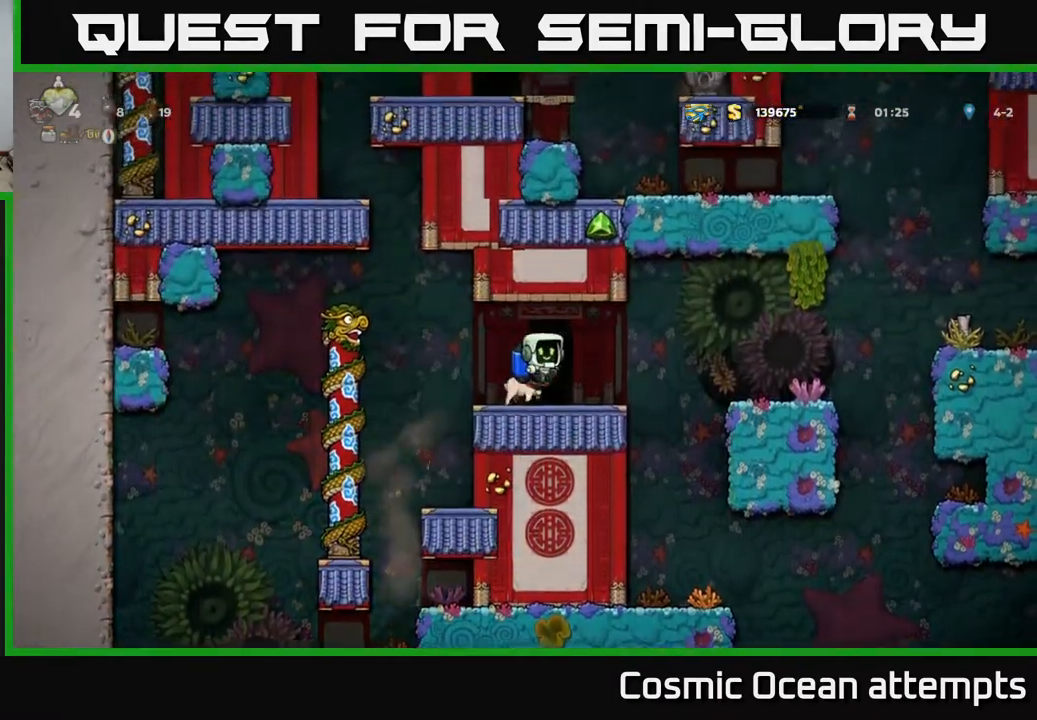
{"buttons": ["DPAD_RIGHT"], "right_stick": "center", "events": [[50, "DPAD_RIGHT", "up"], [183, "DPAD_RIGHT", "down"], [233, "A", "down"], [350, "A", "up"]]}
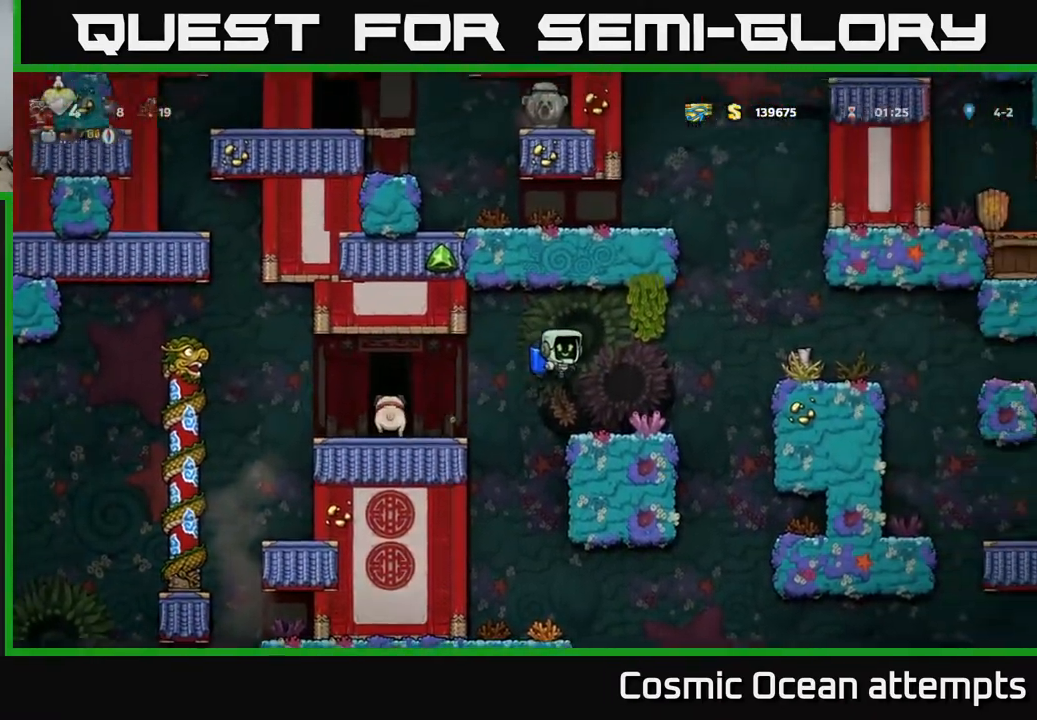
{"buttons": ["DPAD_RIGHT"], "right_stick": "center", "events": [[167, "A", "down"], [250, "A", "up"], [317, "A", "down"], [417, "A", "up"]]}
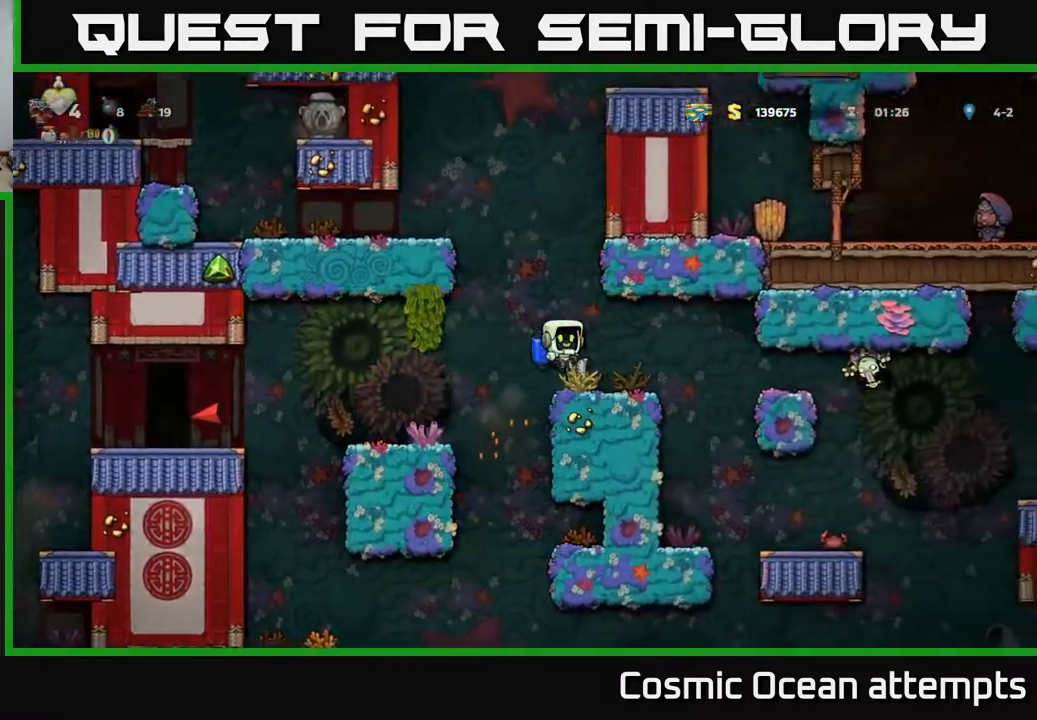
{"buttons": [], "right_stick": "center", "events": [[217, "DPAD_RIGHT", "up"], [350, "DPAD_LEFT", "down"], [450, "DPAD_LEFT", "up"]]}
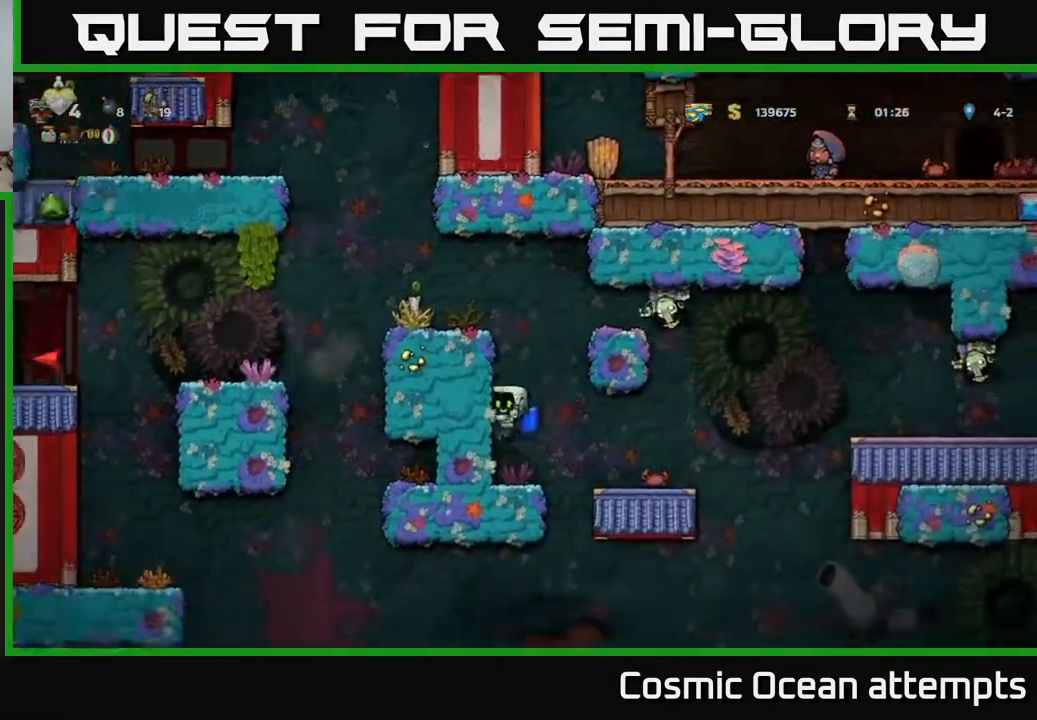
{"buttons": ["DPAD_RIGHT"], "right_stick": "center", "events": [[200, "DPAD_RIGHT", "down"], [250, "A", "down"], [317, "A", "up"]]}
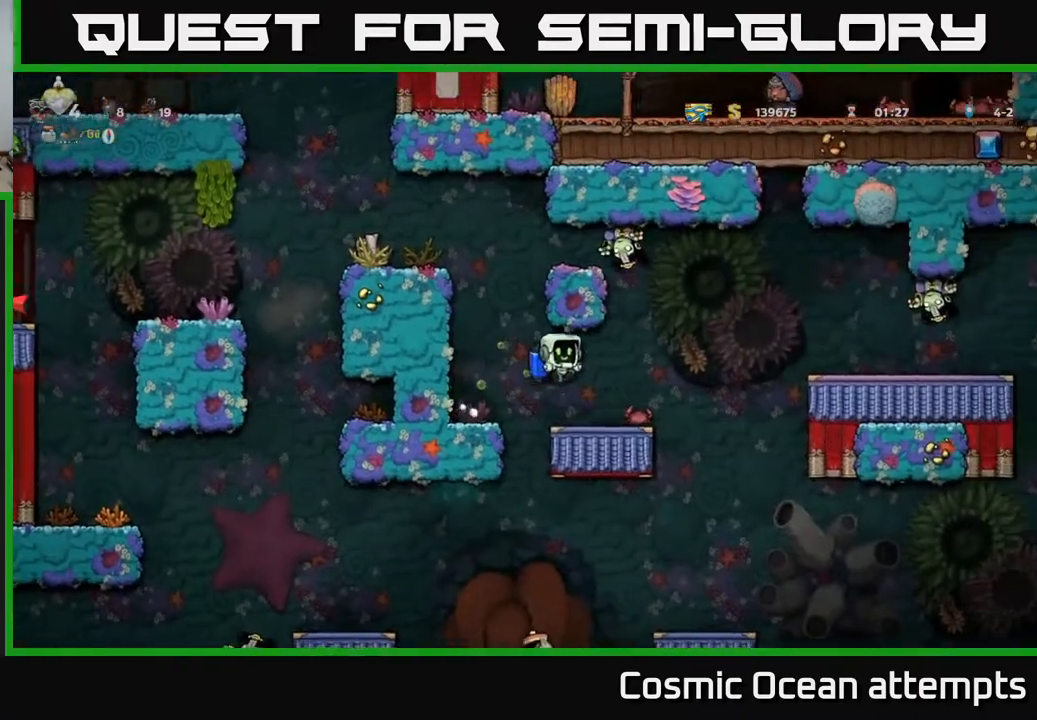
{"buttons": [], "right_stick": "center", "events": [[283, "DPAD_RIGHT", "up"]]}
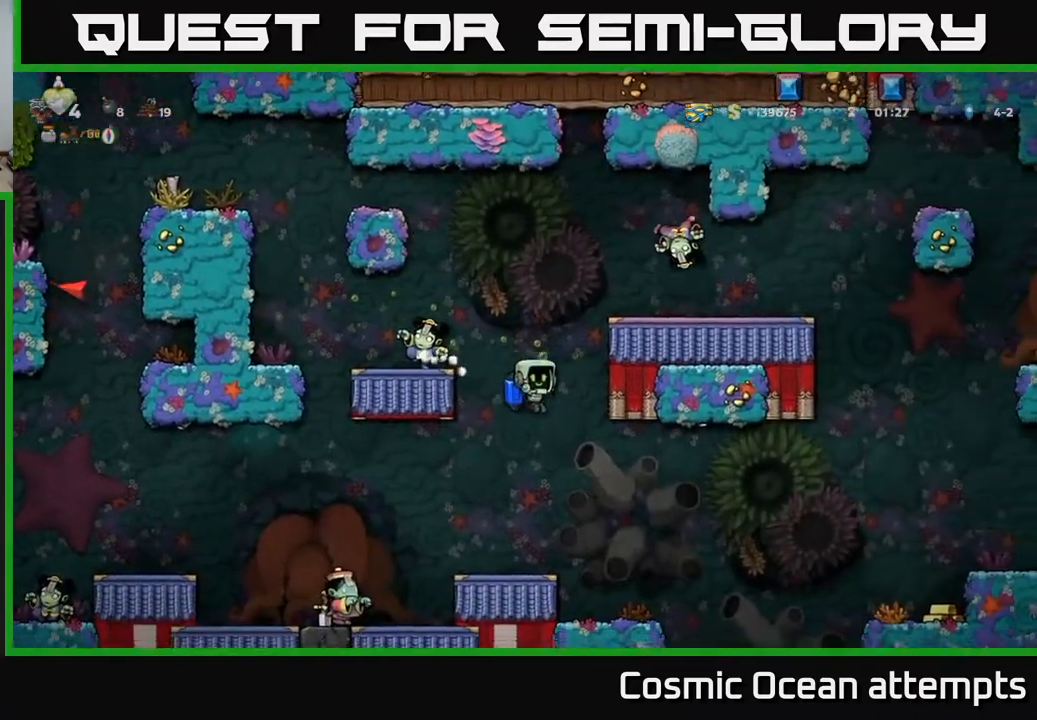
{"buttons": ["DPAD_LEFT"], "right_stick": "center", "events": [[283, "DPAD_LEFT", "down"], [317, "A", "down"], [450, "A", "up"]]}
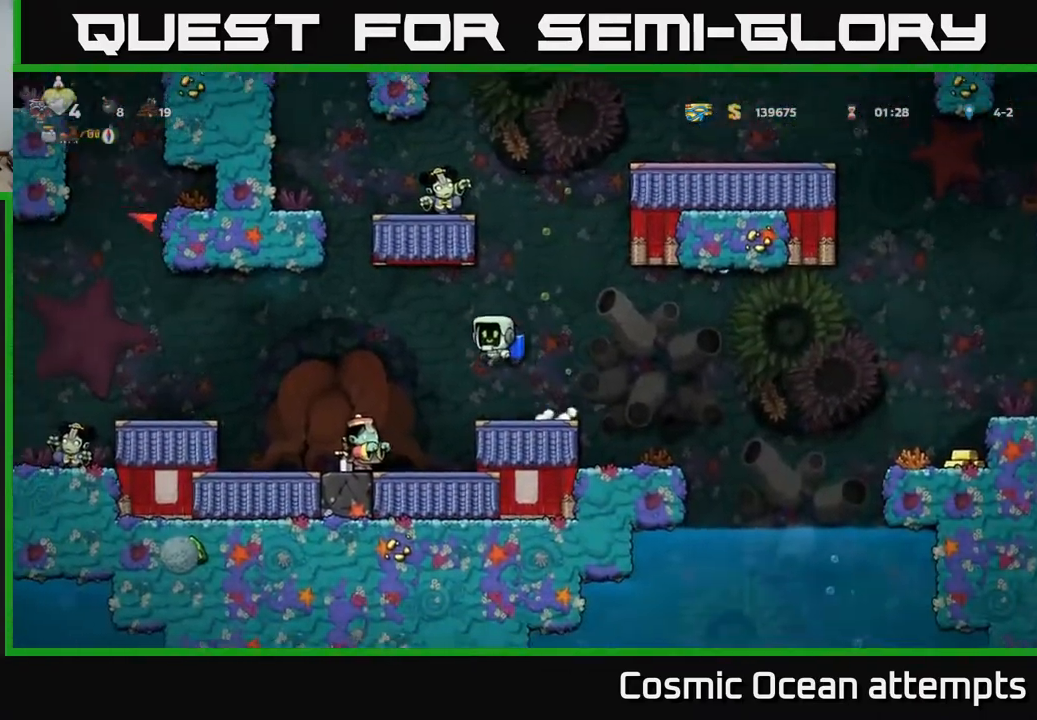
{"buttons": [], "right_stick": "center", "events": [[150, "DPAD_LEFT", "up"]]}